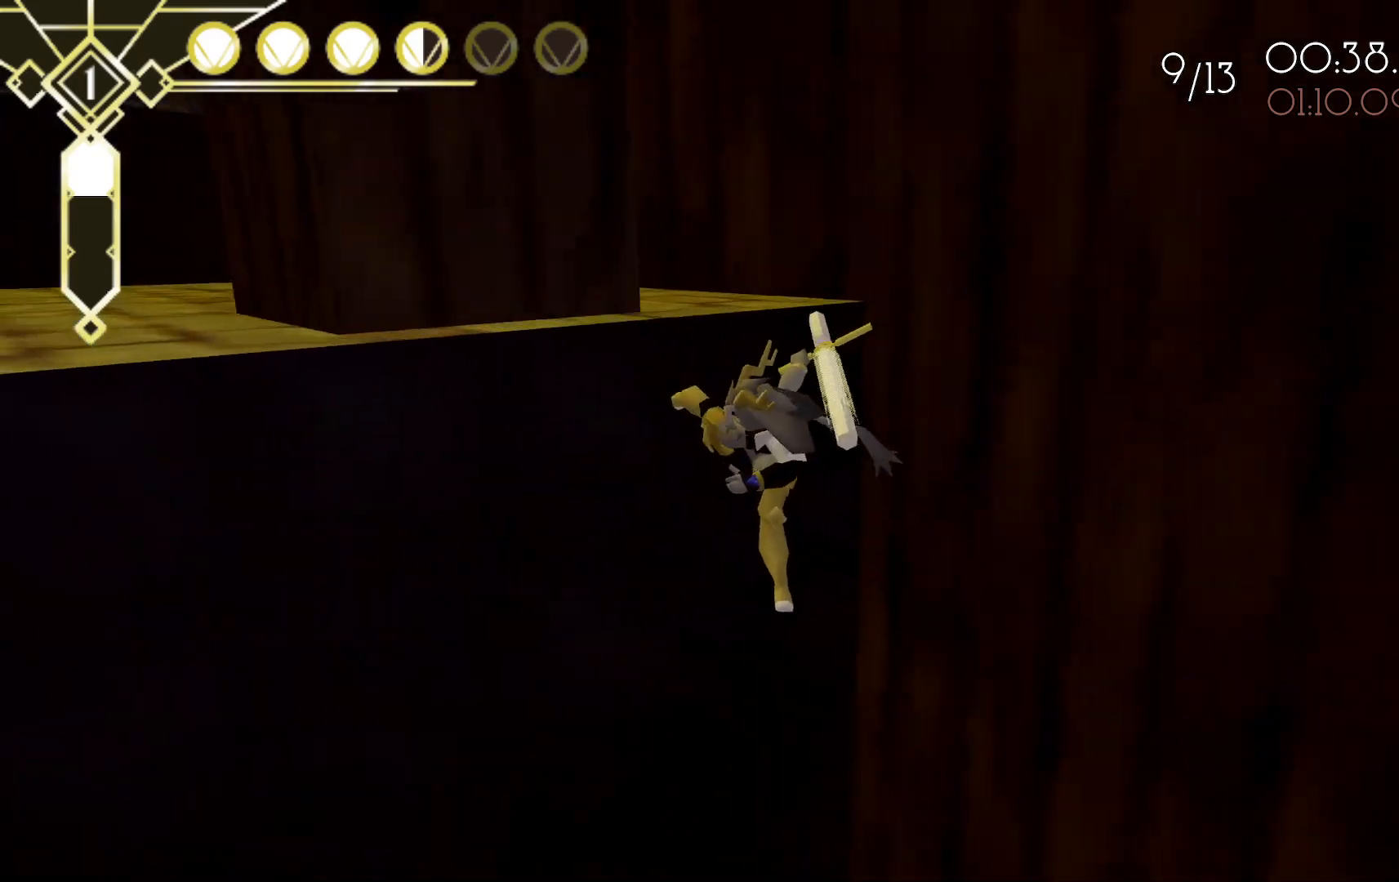
Gameplay with a controller (Xbox layout); each line is a JSON object with the inputs held at the frame after it. "events" lists button and stick changes between this image and that frame as [ms after this image, input, new state], when the widget could be followed in between. Not read: L3 R3 SELECT.
{"buttons": ["A", "R2"], "left_stick": "up", "right_stick": "center", "events": [[333, "left_stick", "up"]]}
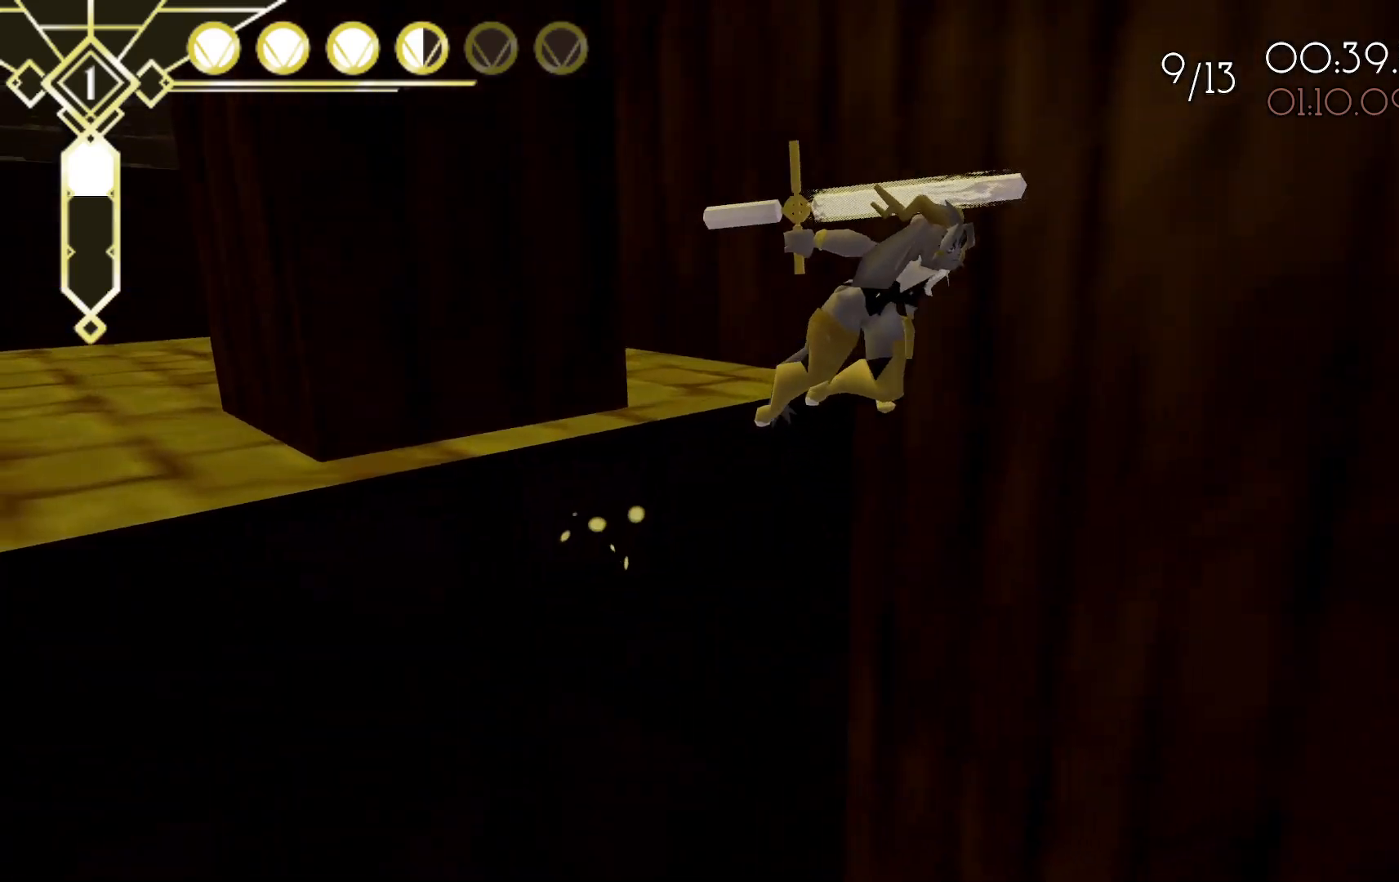
{"buttons": ["A", "R2"], "left_stick": "up", "right_stick": "center", "events": [[83, "A", "up"], [167, "A", "down"], [200, "X", "down"], [200, "left_stick", "up-left"], [350, "X", "up"], [400, "left_stick", "up"]]}
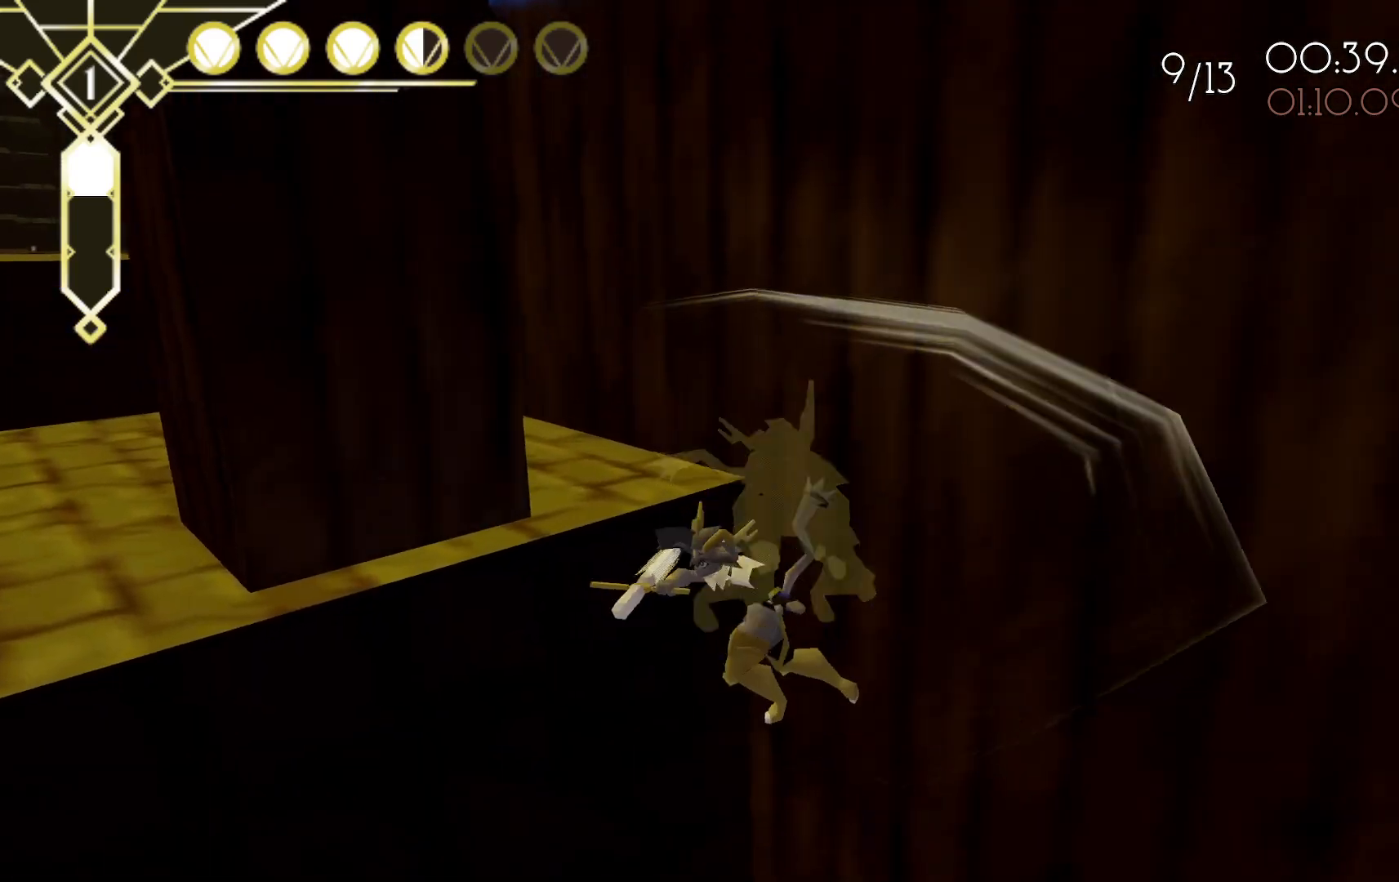
{"buttons": ["R2"], "left_stick": "up", "right_stick": "center", "events": [[217, "A", "up"], [300, "R2", "up"], [367, "R2", "down"]]}
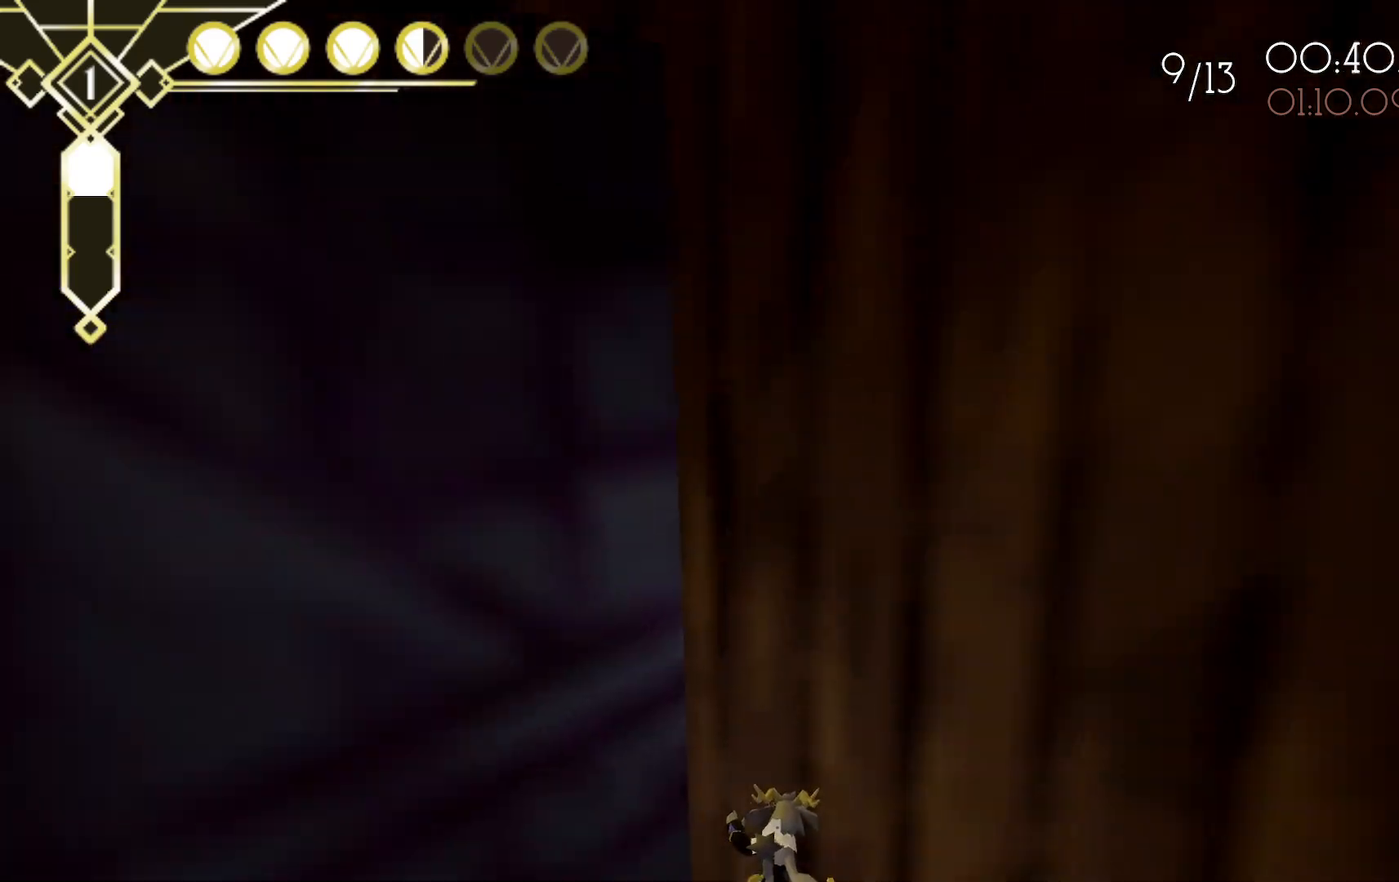
{"buttons": ["R2"], "left_stick": "center", "right_stick": "center", "events": [[150, "left_stick", "center"]]}
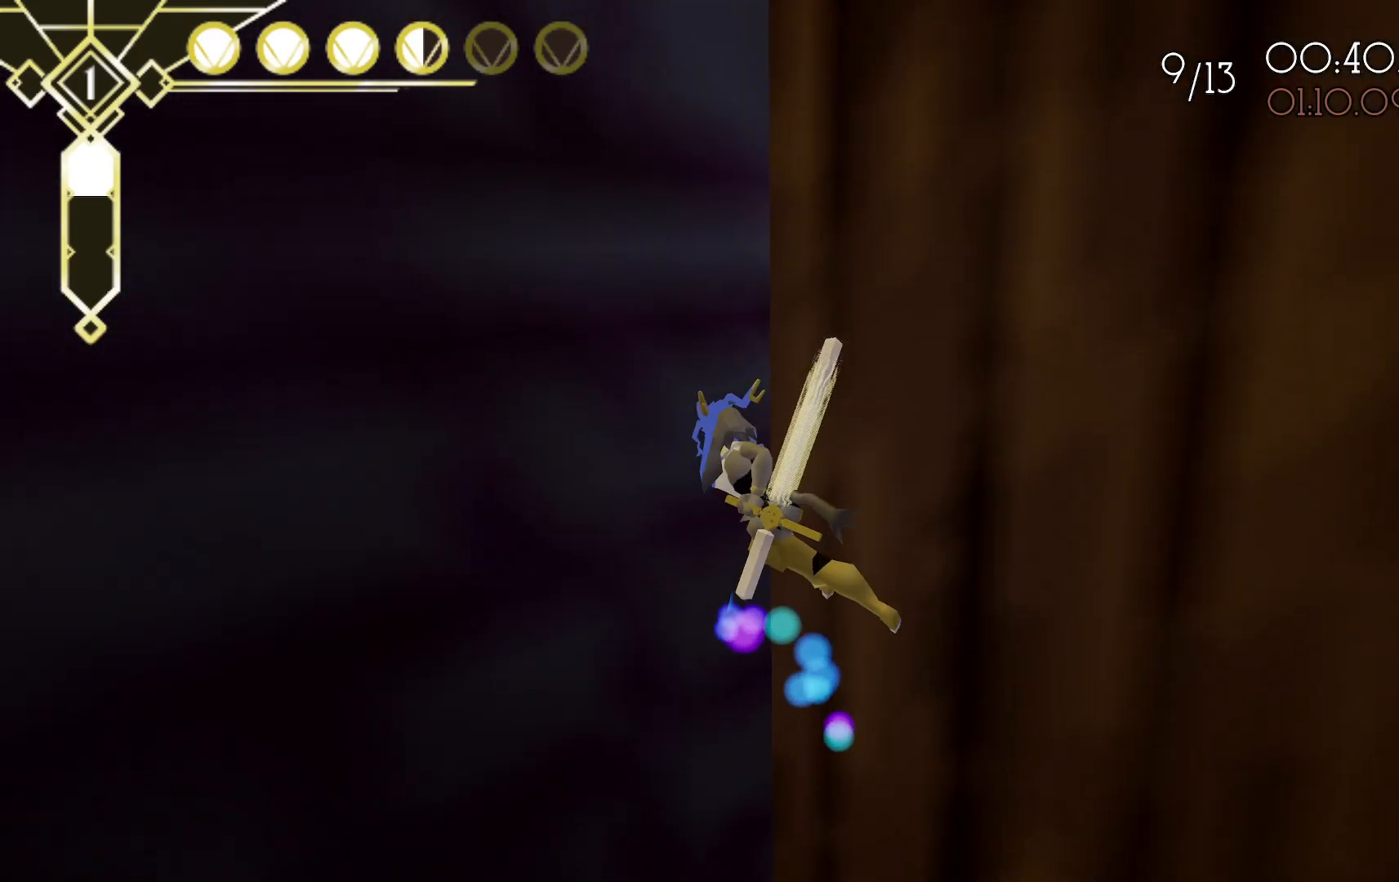
{"buttons": [], "left_stick": "center", "right_stick": "center", "events": [[17, "R2", "up"]]}